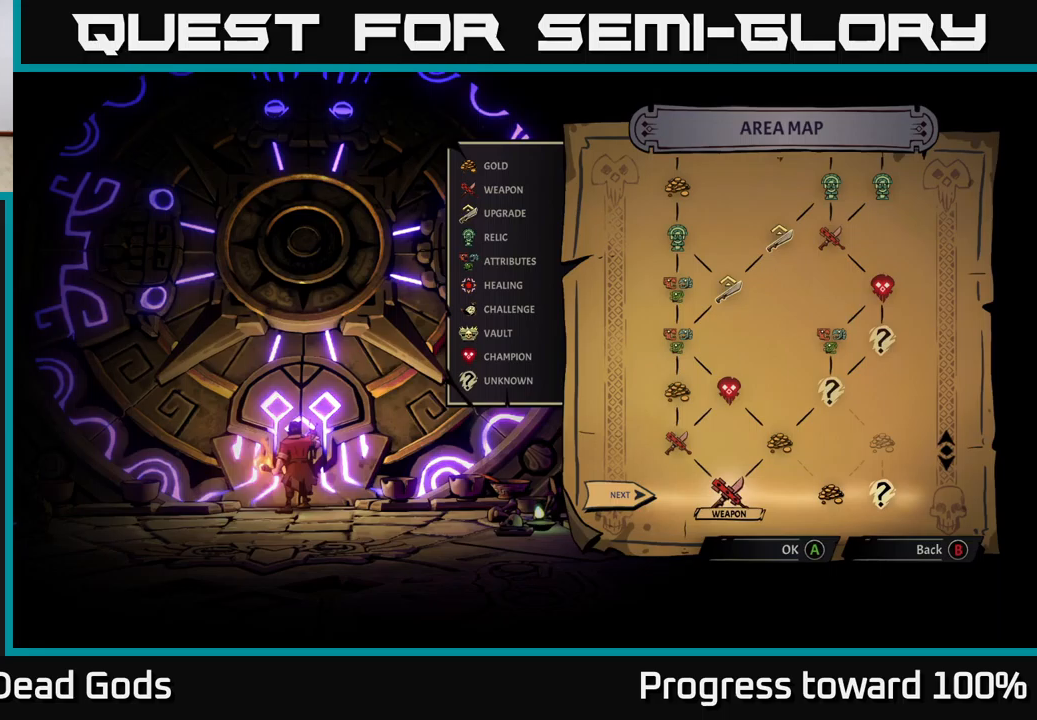
Gameplay with a controller (Xbox layout); each line is a JSON object with the inputs held at the frame after it. "events" lists button and stick changes between this image and that frame as [ms after this image, input, new state], when the widget could be followed in between. Not read: L3 R3.
{"buttons": [], "left_stick": "up", "right_stick": "center", "events": [[283, "left_stick", "up"]]}
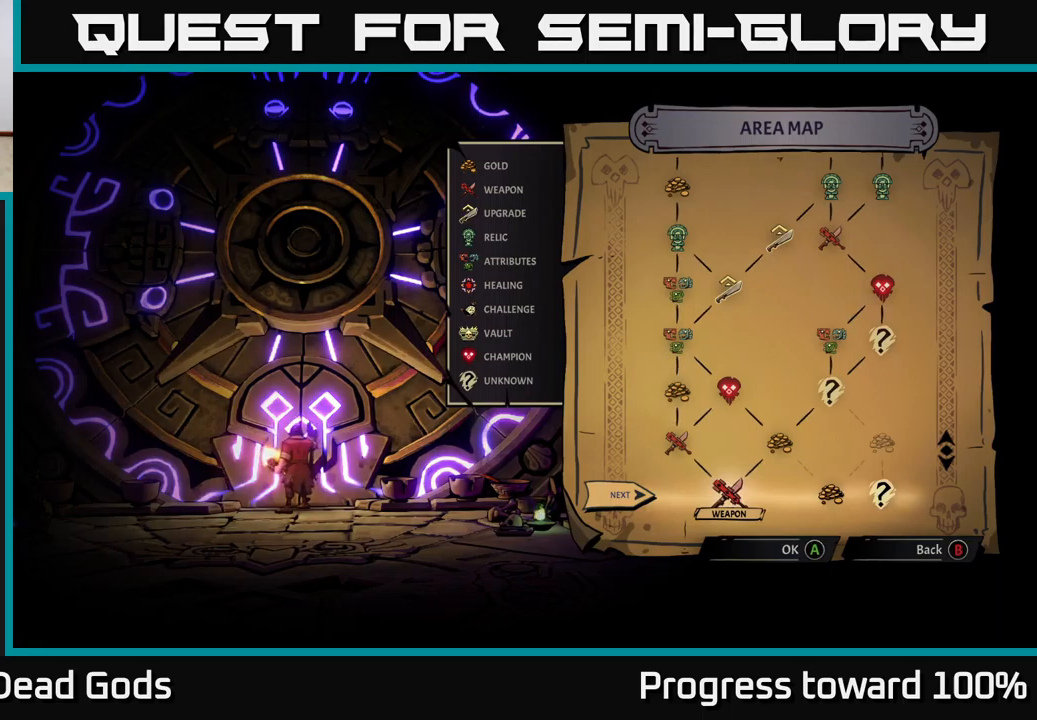
{"buttons": [], "left_stick": "right", "right_stick": "center", "events": [[150, "left_stick", "center"], [450, "left_stick", "right"]]}
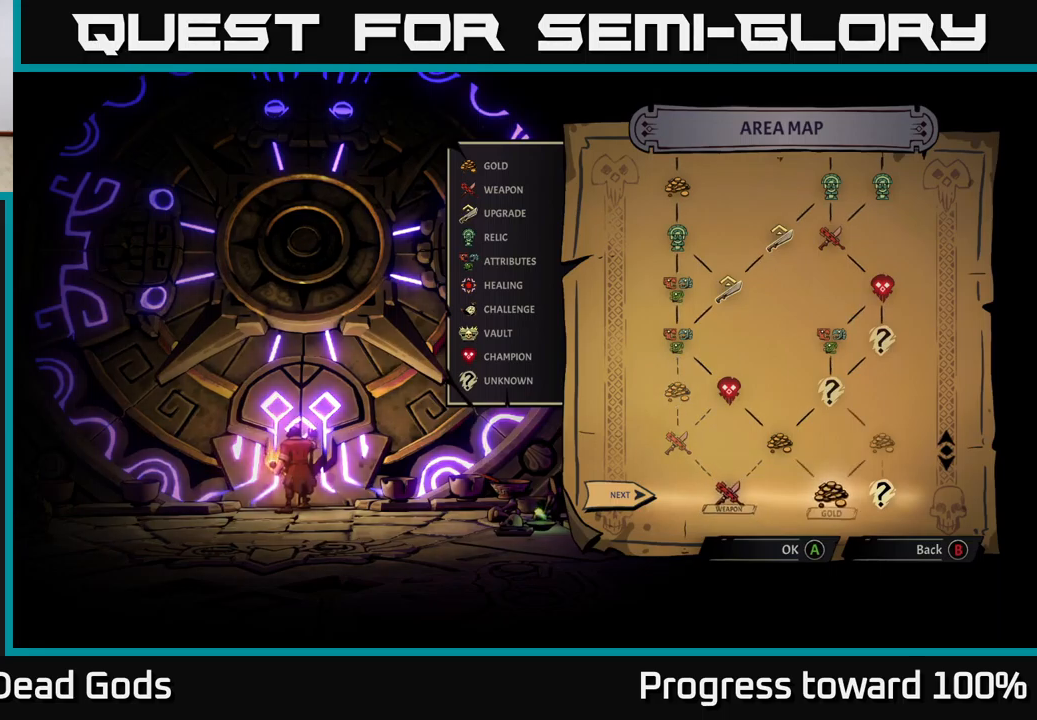
{"buttons": [], "left_stick": "center", "right_stick": "center", "events": [[133, "left_stick", "center"]]}
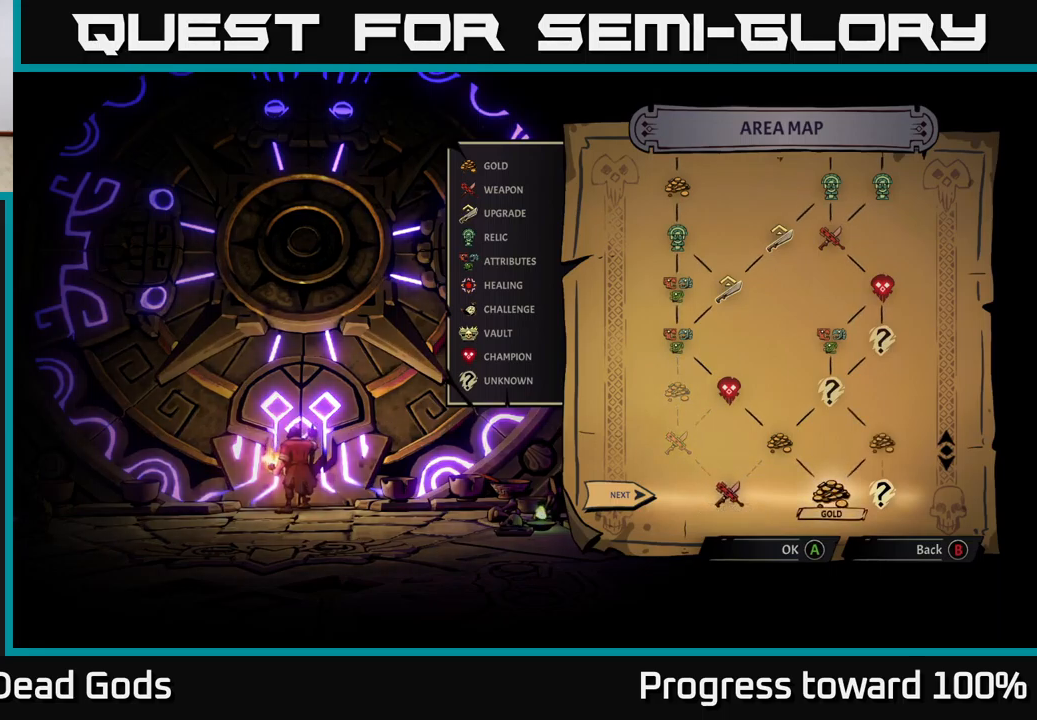
{"buttons": [], "left_stick": "right", "right_stick": "center", "events": [[350, "left_stick", "right"]]}
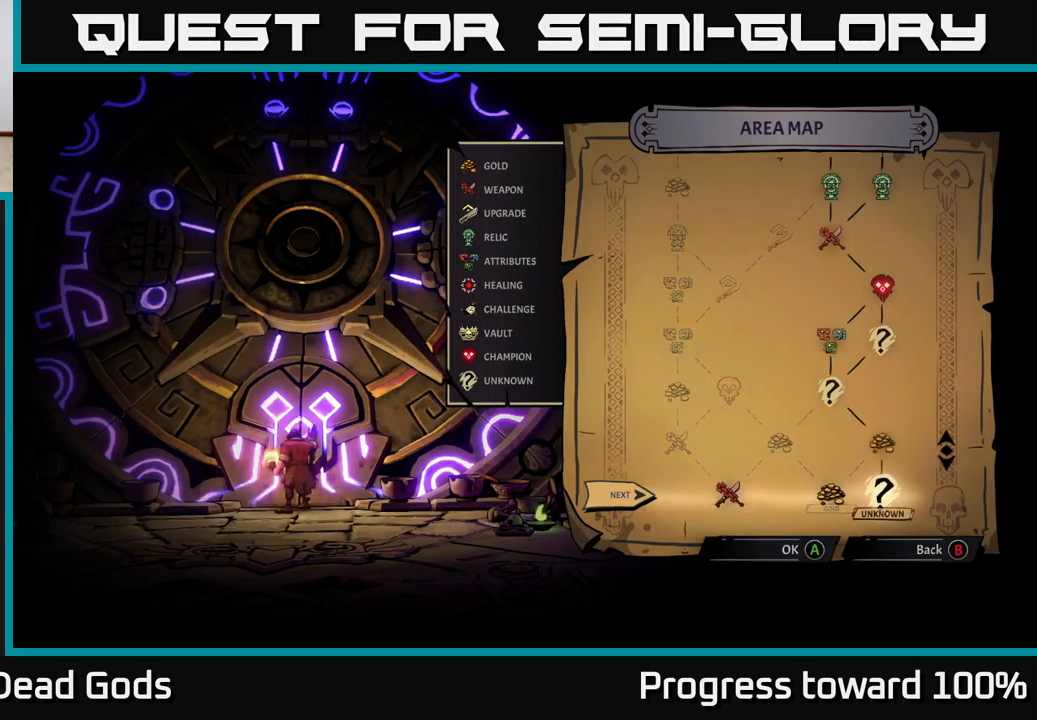
{"buttons": [], "left_stick": "center", "right_stick": "center", "events": [[66, "left_stick", "center"]]}
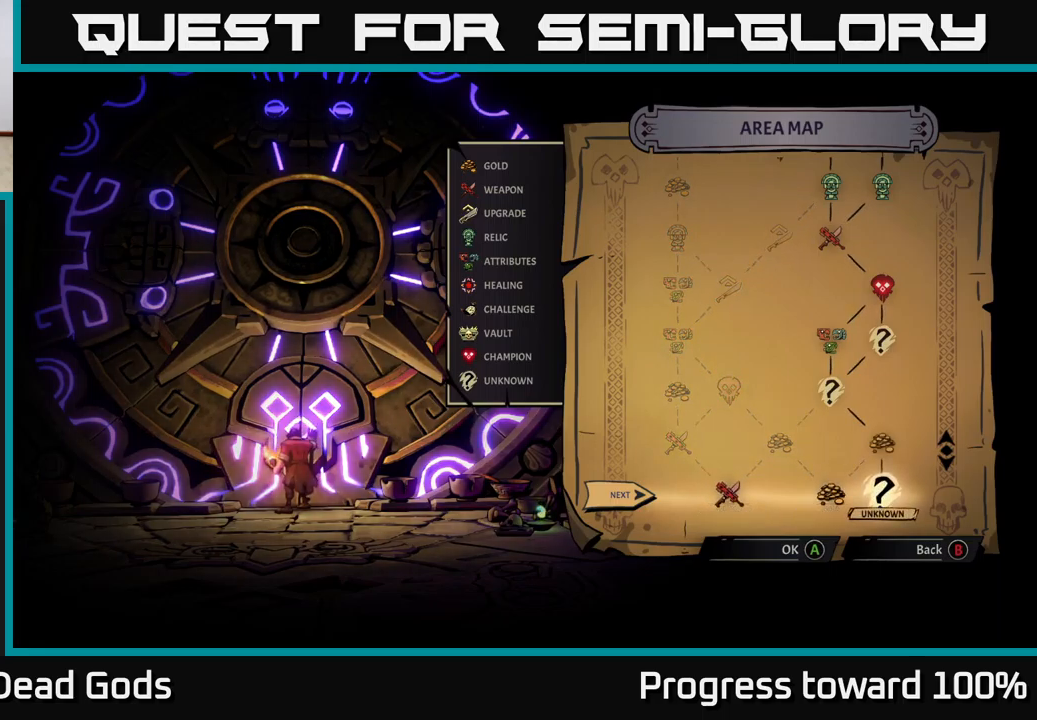
{"buttons": [], "left_stick": "center", "right_stick": "center", "events": [[233, "A", "down"], [266, "A", "up"]]}
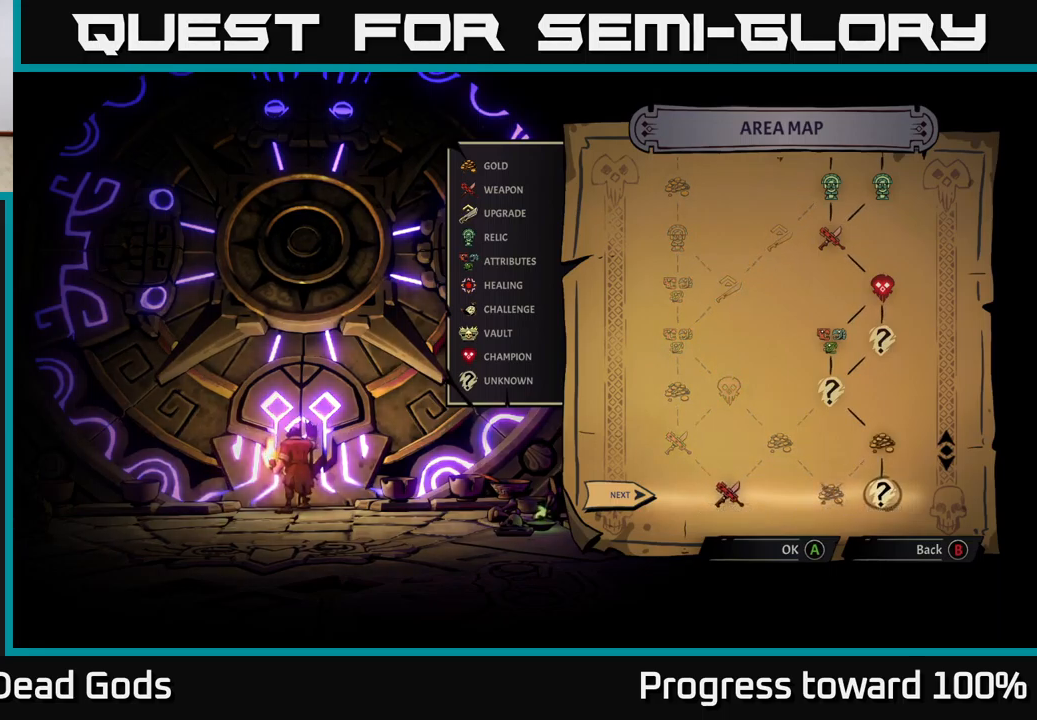
{"buttons": [], "left_stick": "center", "right_stick": "center", "events": []}
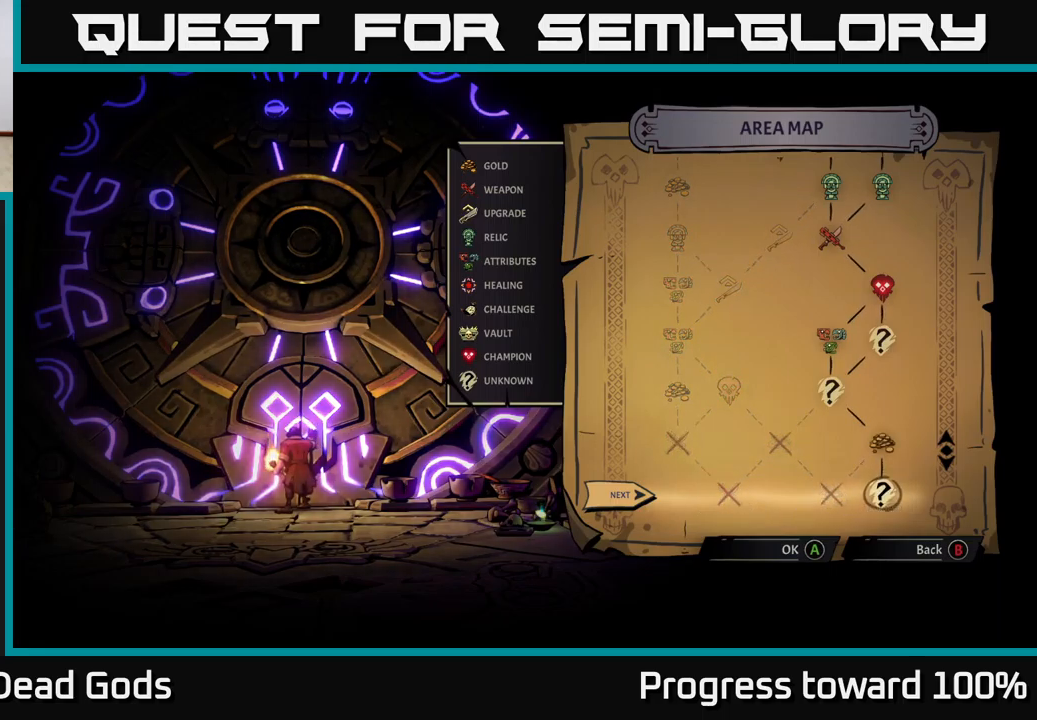
{"buttons": [], "left_stick": "center", "right_stick": "center", "events": []}
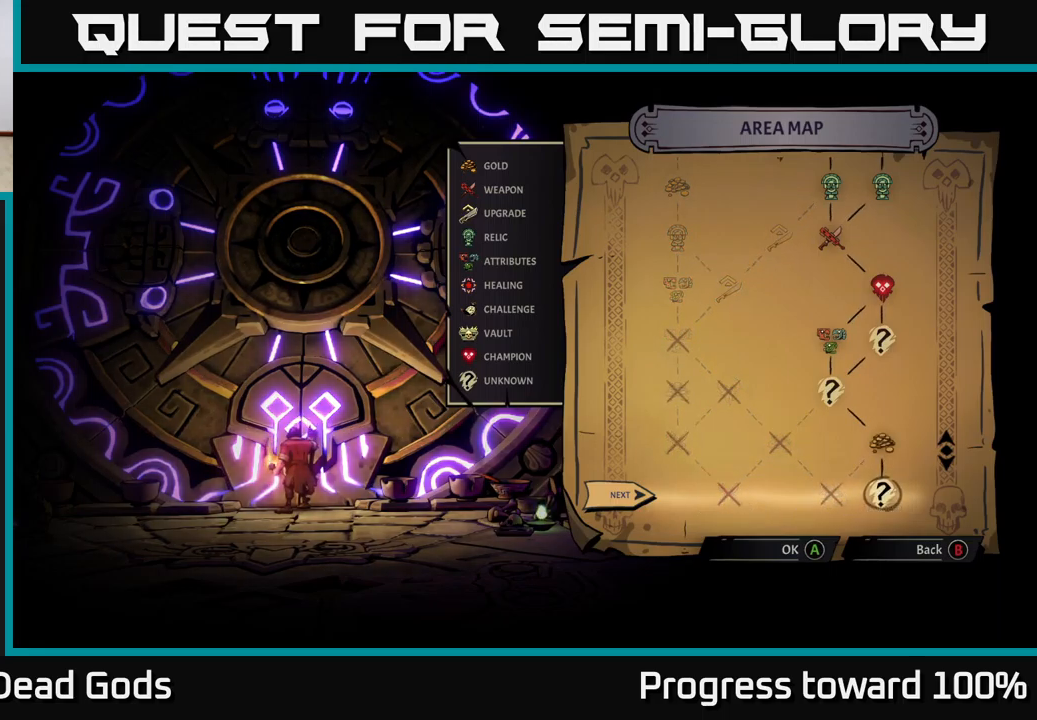
{"buttons": [], "left_stick": "center", "right_stick": "center", "events": []}
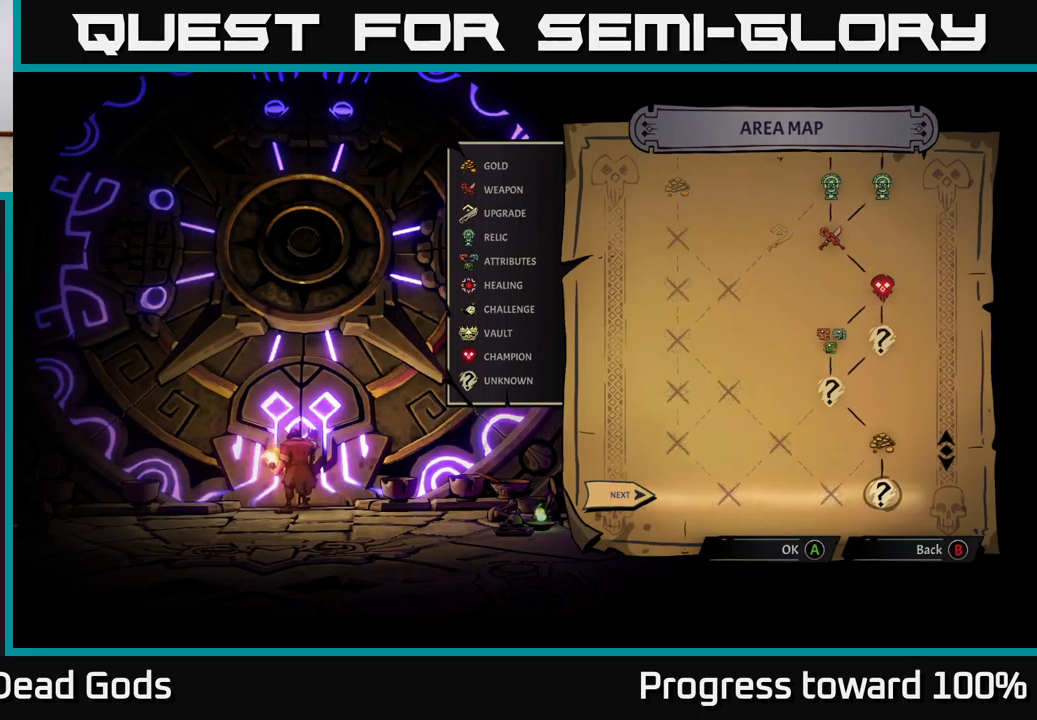
{"buttons": [], "left_stick": "center", "right_stick": "center", "events": []}
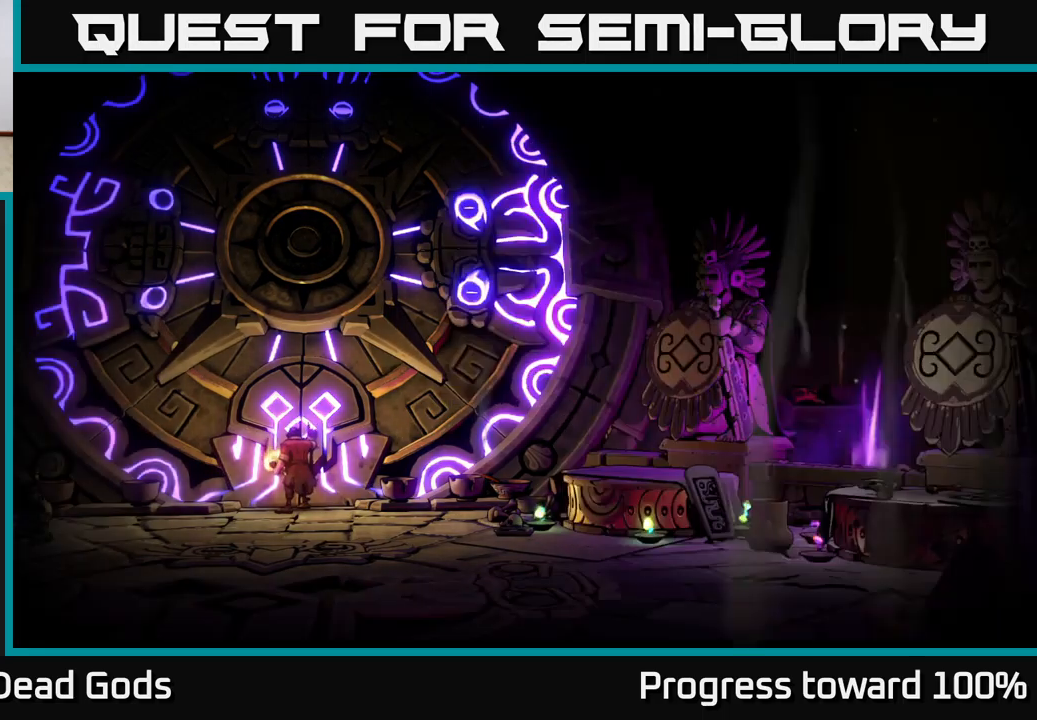
{"buttons": [], "left_stick": "center", "right_stick": "center", "events": []}
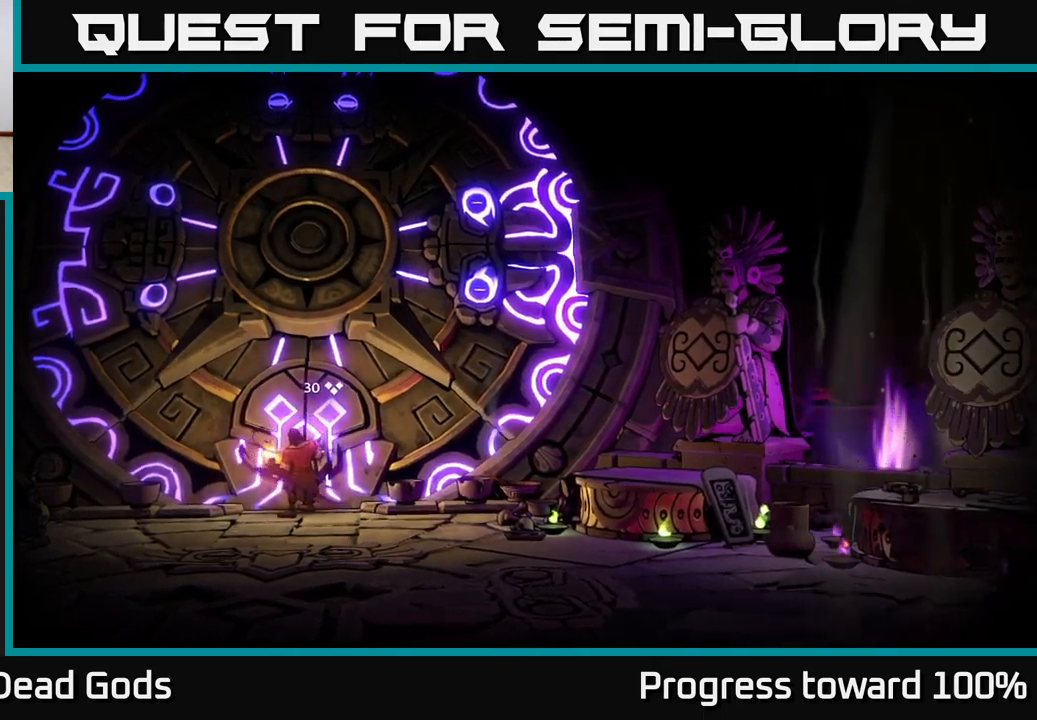
{"buttons": [], "left_stick": "center", "right_stick": "center", "events": []}
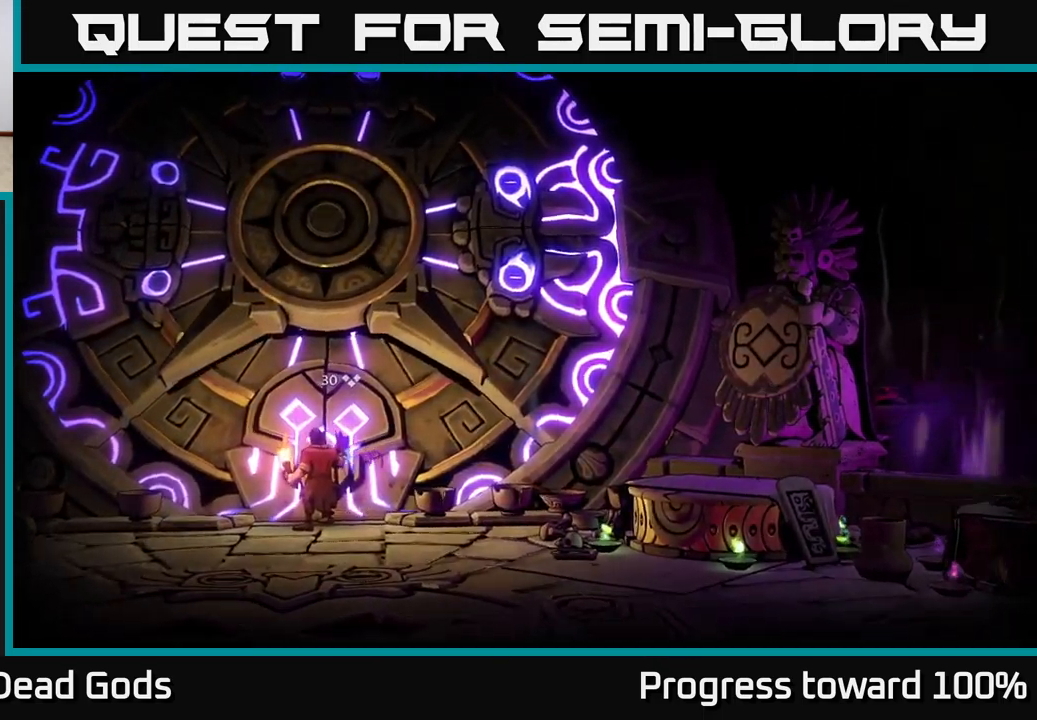
{"buttons": [], "left_stick": "center", "right_stick": "center", "events": []}
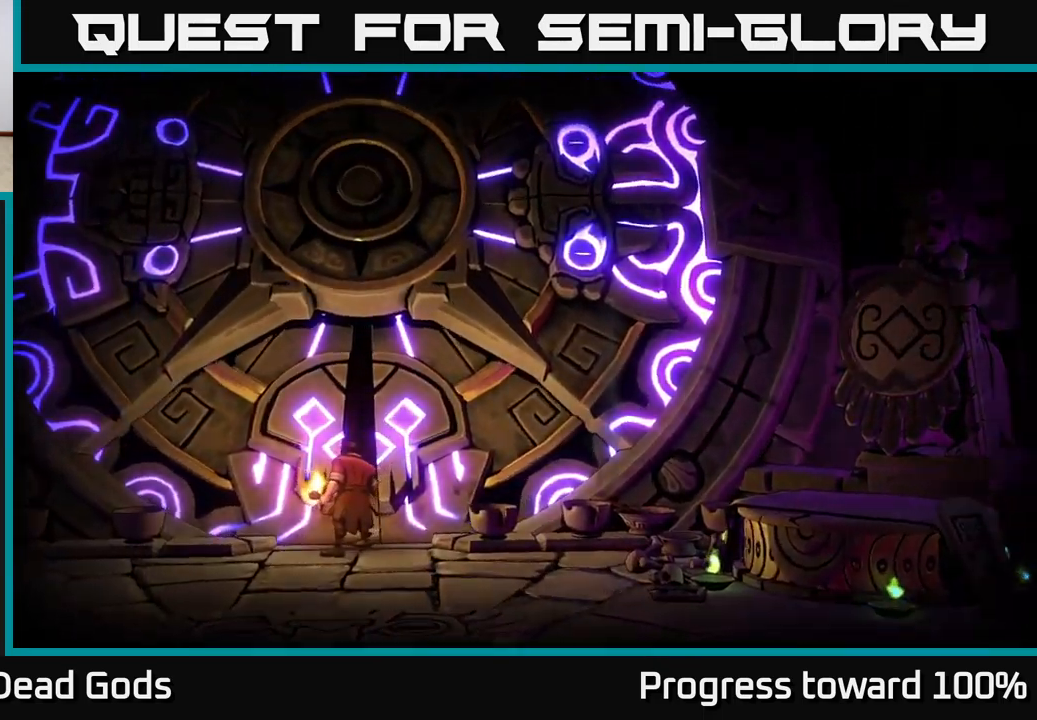
{"buttons": [], "left_stick": "center", "right_stick": "center", "events": []}
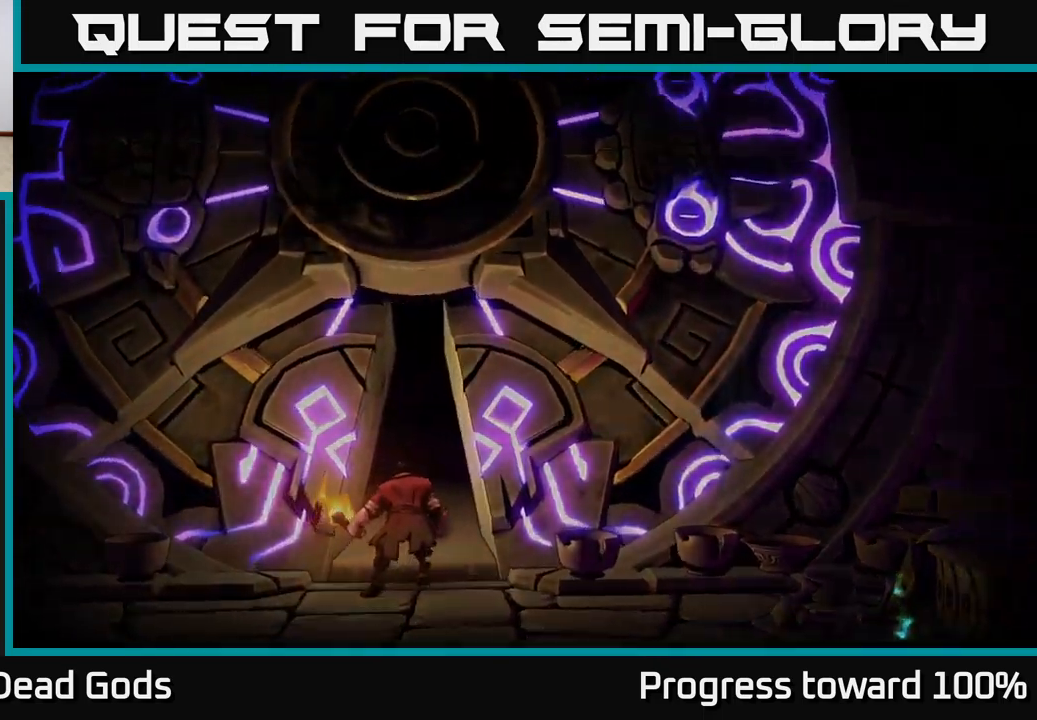
{"buttons": [], "left_stick": "up", "right_stick": "center", "events": [[267, "left_stick", "up"]]}
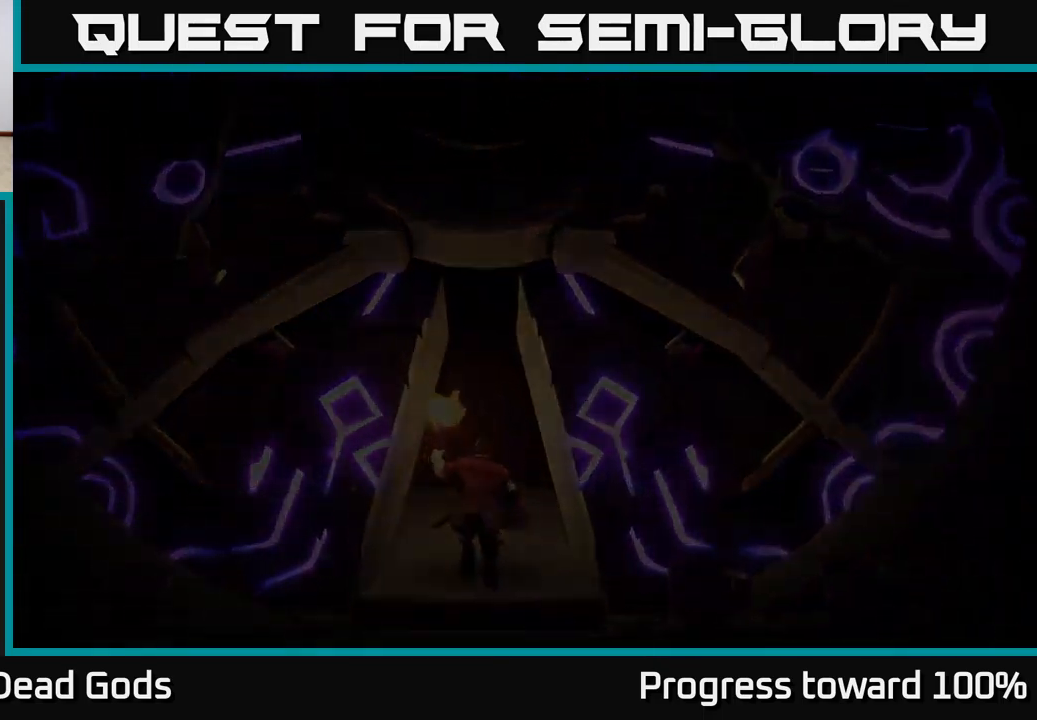
{"buttons": [], "left_stick": "center", "right_stick": "center", "events": [[33, "left_stick", "center"]]}
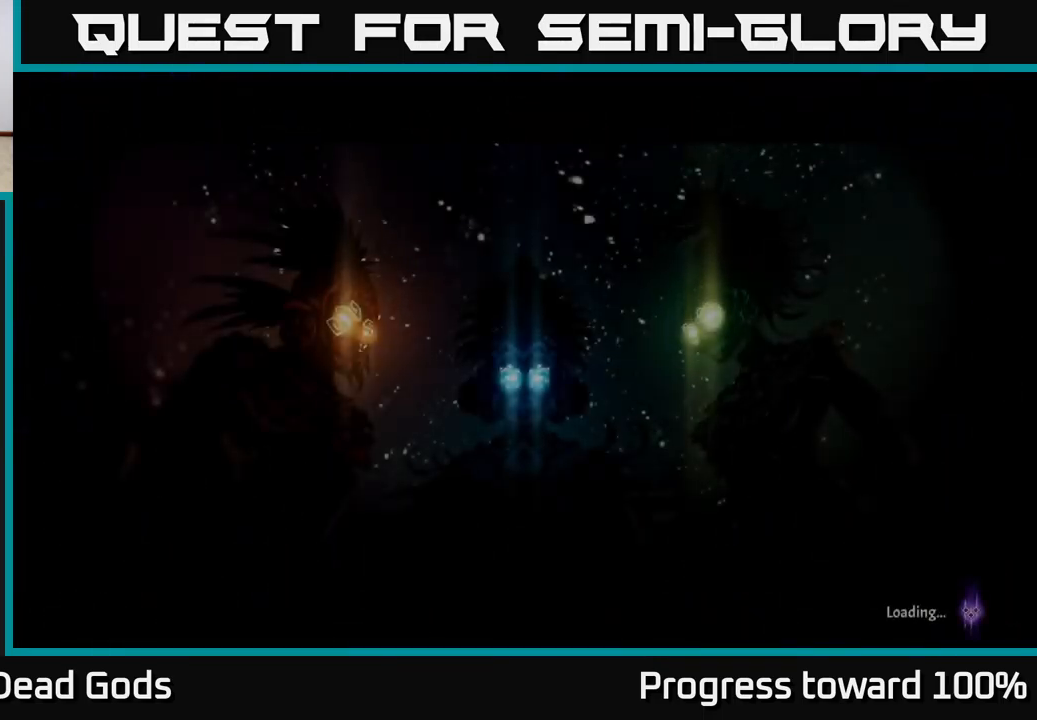
{"buttons": [], "left_stick": "center", "right_stick": "center", "events": []}
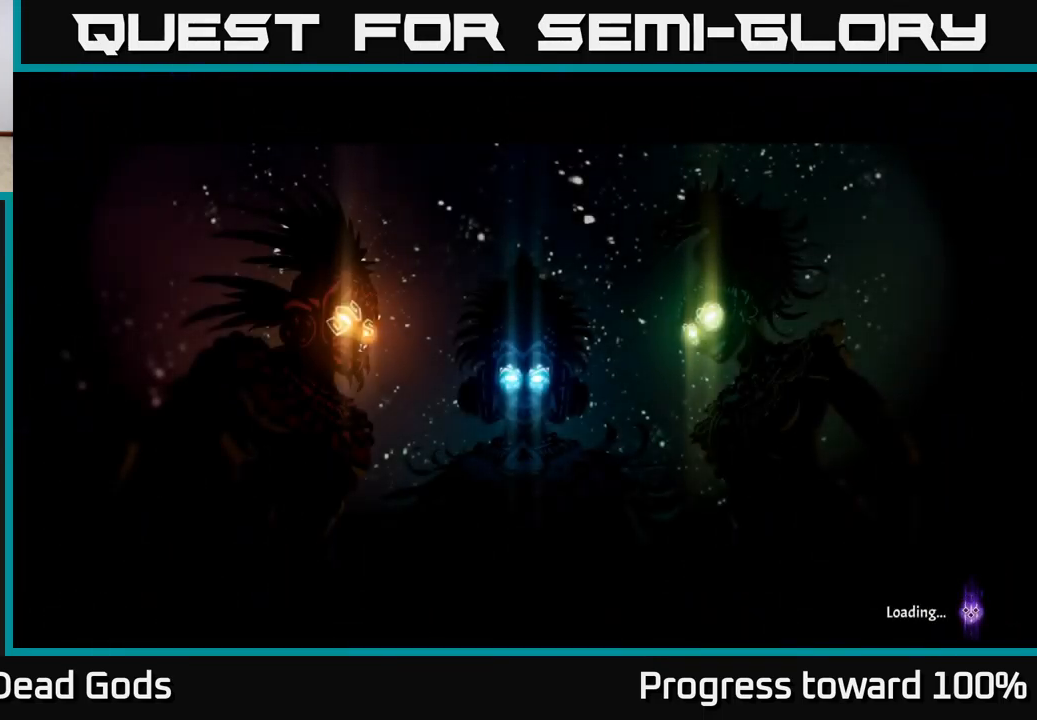
{"buttons": [], "left_stick": "center", "right_stick": "center", "events": [[67, "left_stick", "up"], [183, "left_stick", "center"]]}
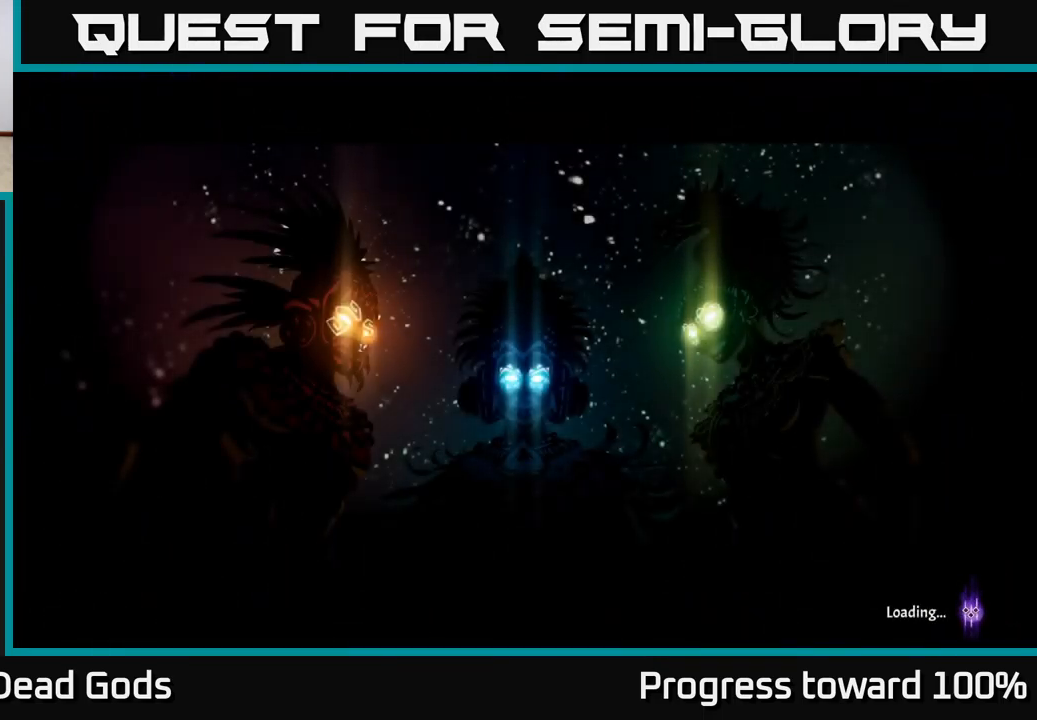
{"buttons": [], "left_stick": "center", "right_stick": "center", "events": []}
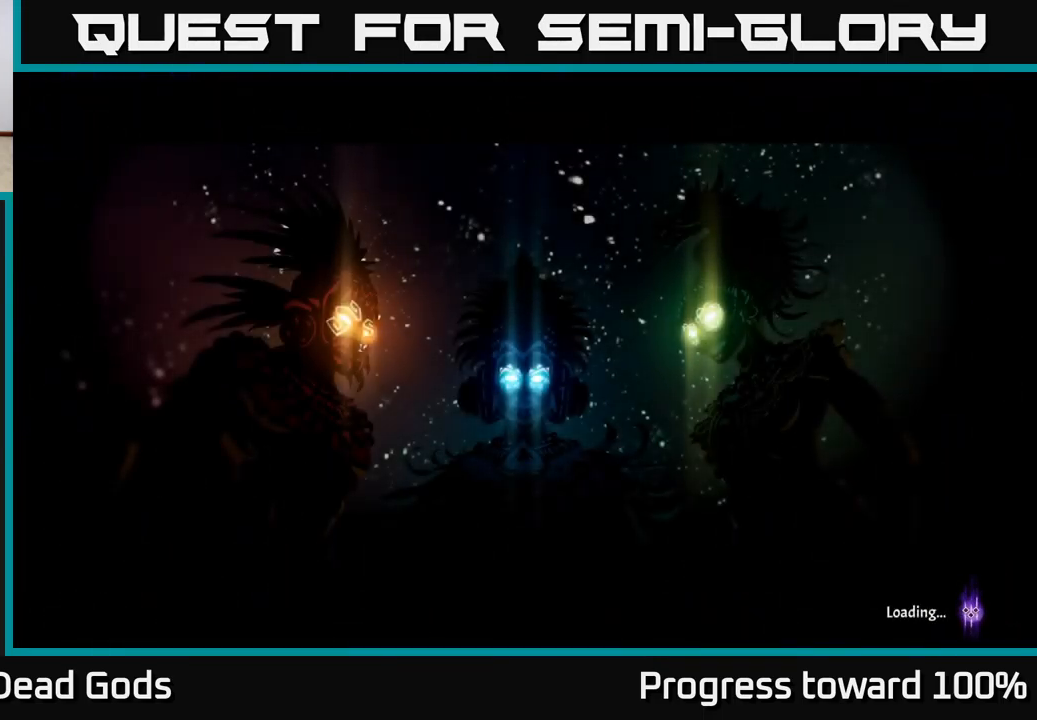
{"buttons": [], "left_stick": "center", "right_stick": "center", "events": []}
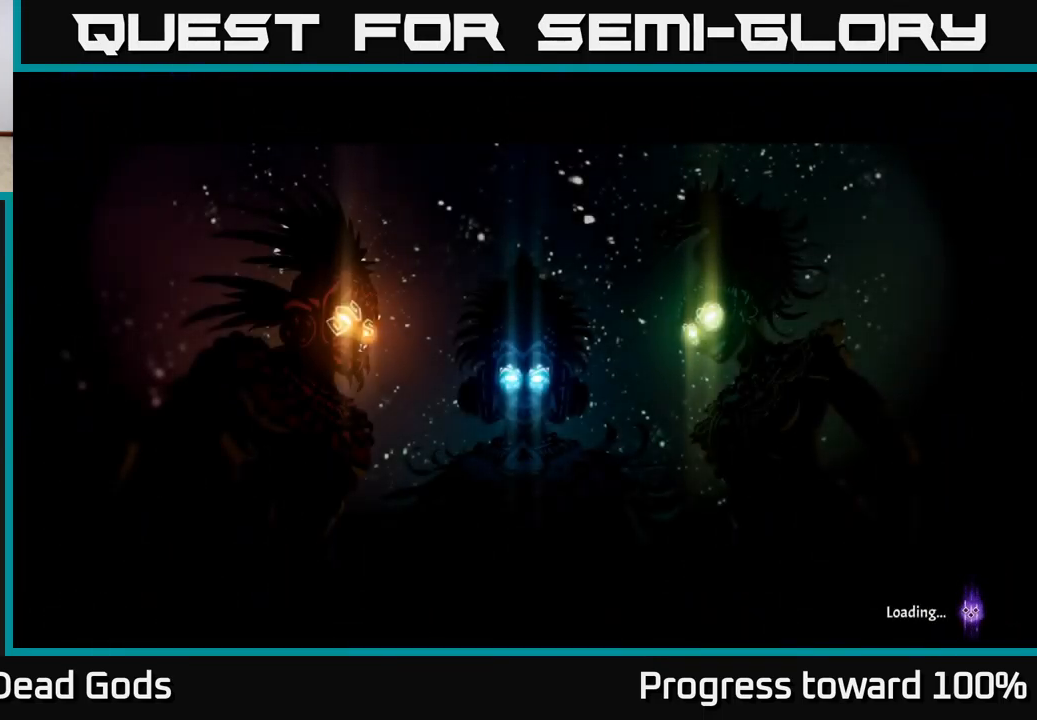
{"buttons": [], "left_stick": "center", "right_stick": "center", "events": []}
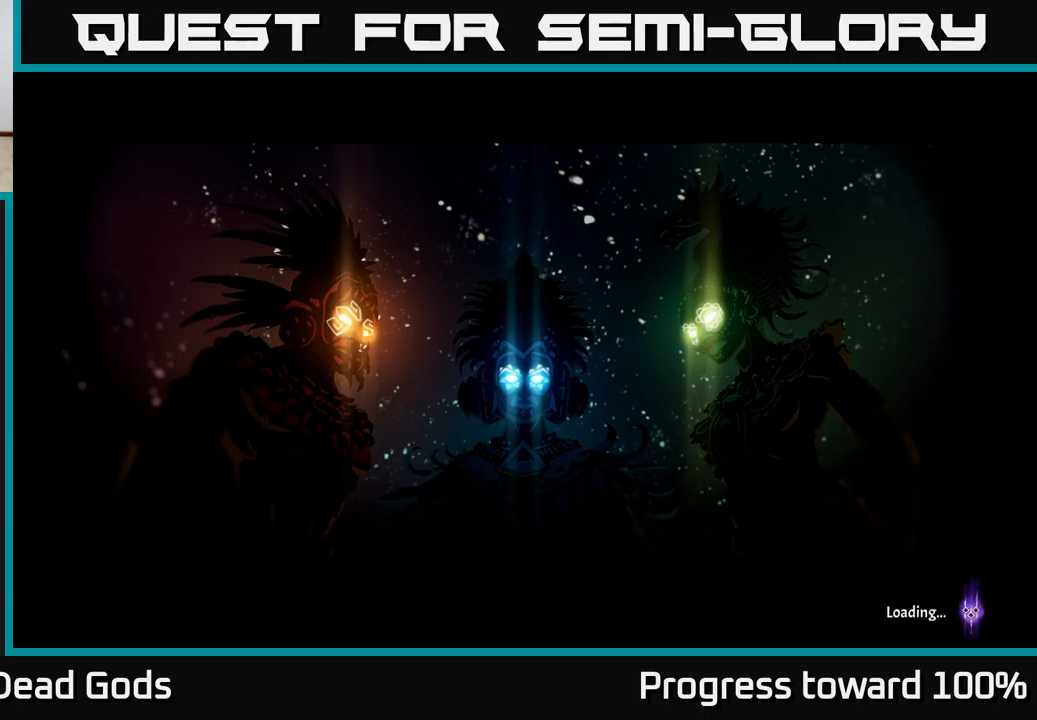
{"buttons": [], "left_stick": "center", "right_stick": "center", "events": []}
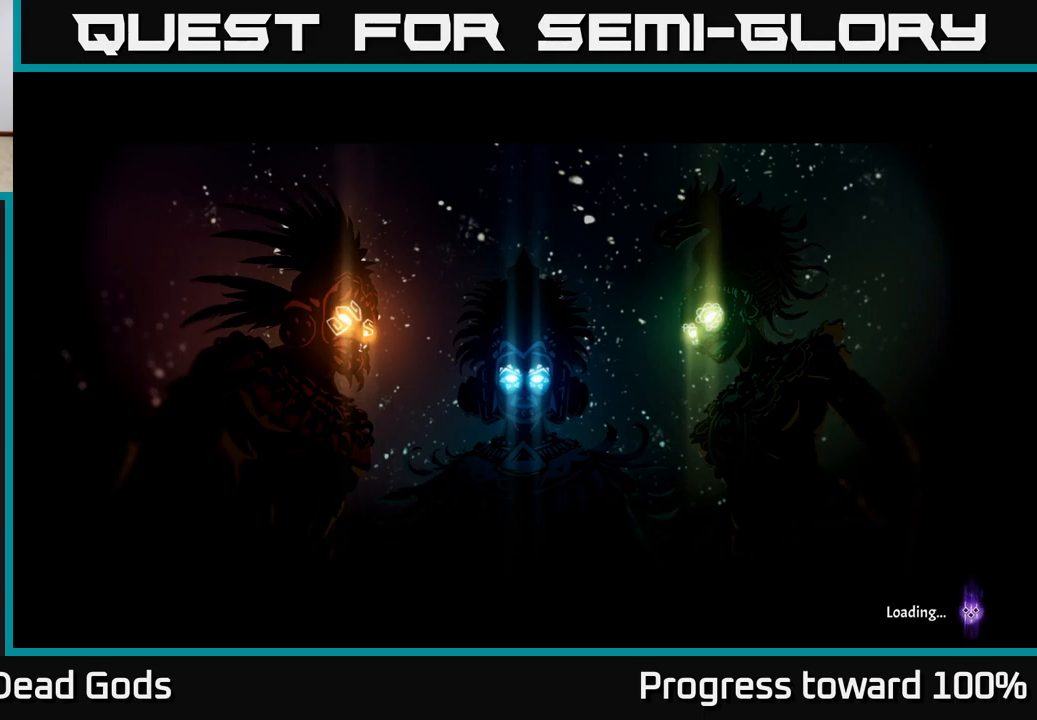
{"buttons": [], "left_stick": "center", "right_stick": "center", "events": []}
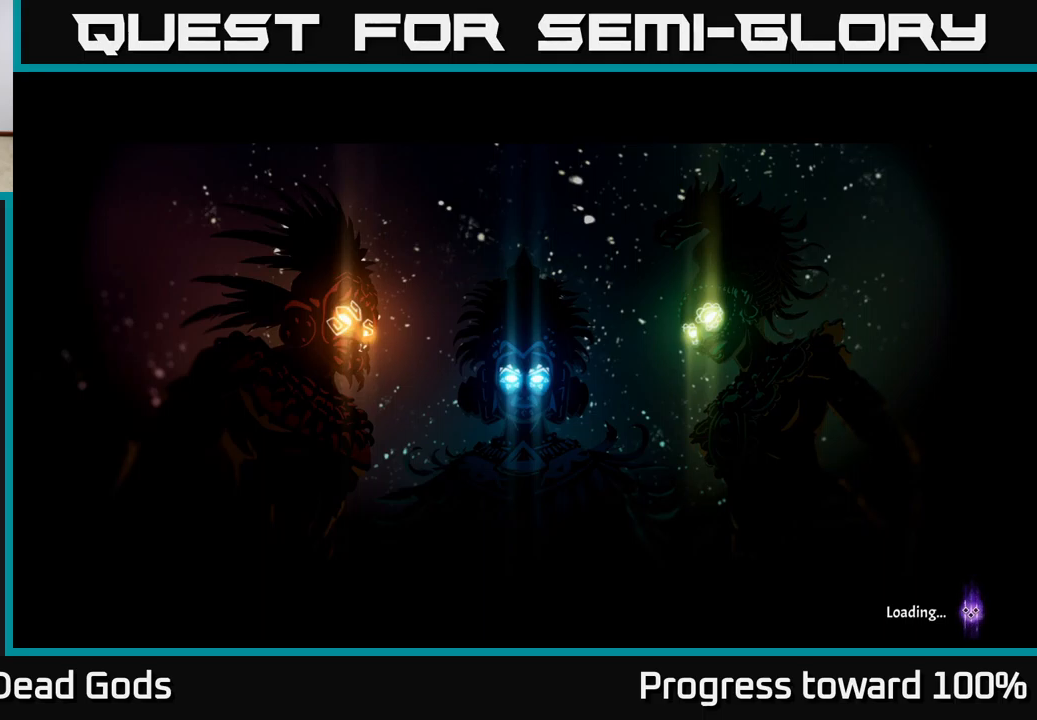
{"buttons": [], "left_stick": "center", "right_stick": "center", "events": []}
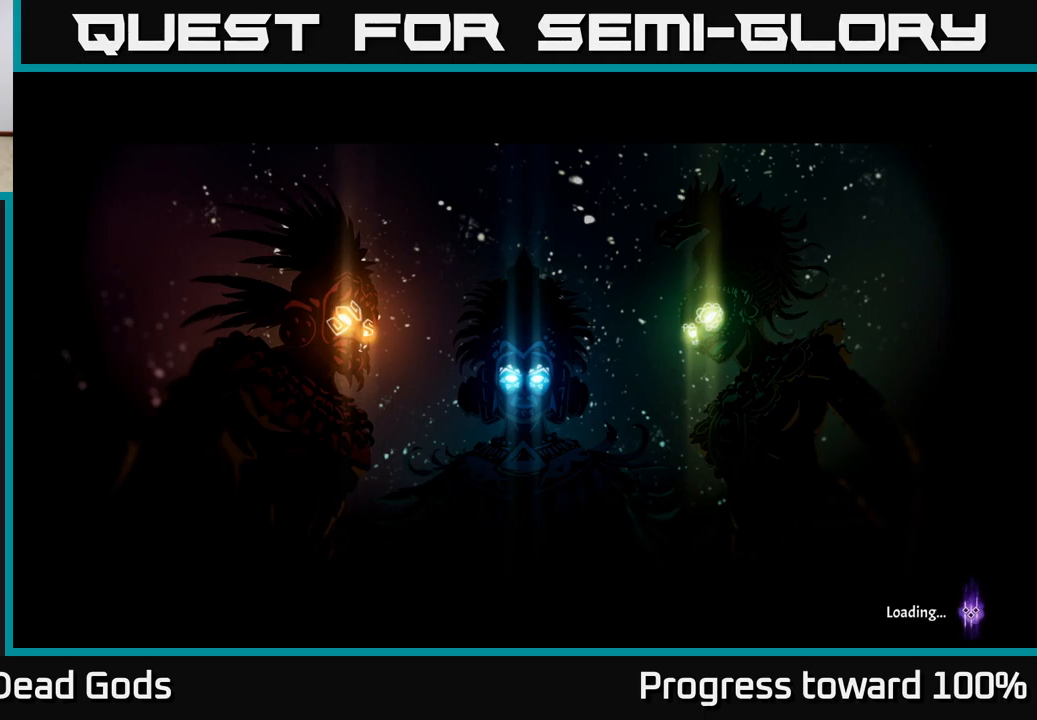
{"buttons": [], "left_stick": "up", "right_stick": "center", "events": [[100, "left_stick", "up"]]}
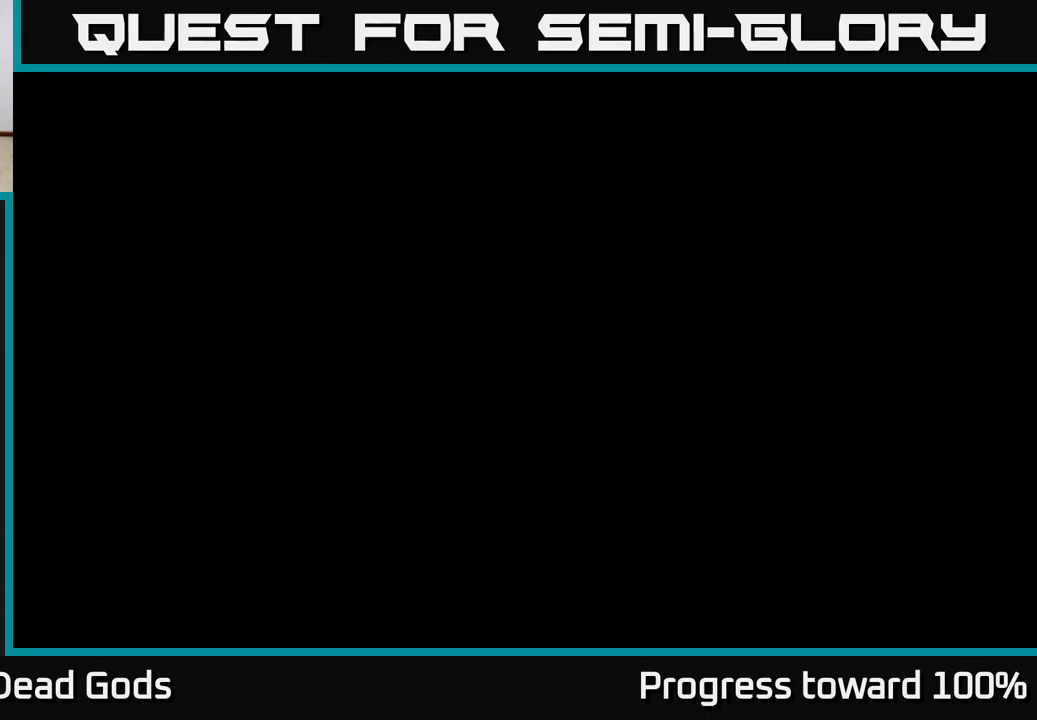
{"buttons": [], "left_stick": "up", "right_stick": "center", "events": []}
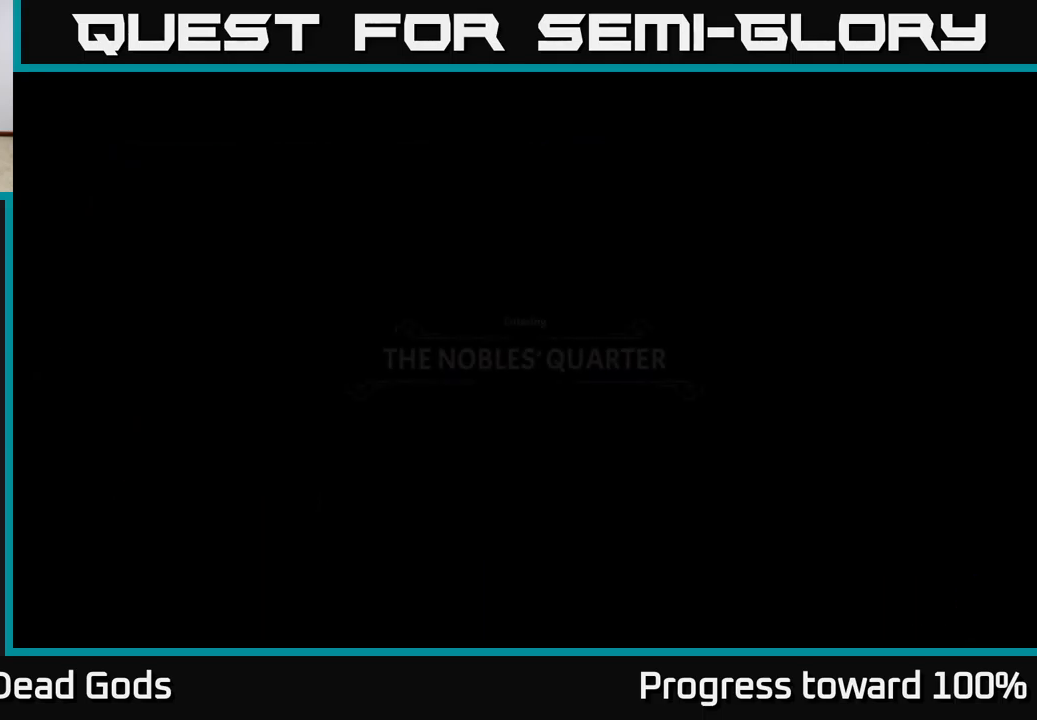
{"buttons": [], "left_stick": "up", "right_stick": "center", "events": []}
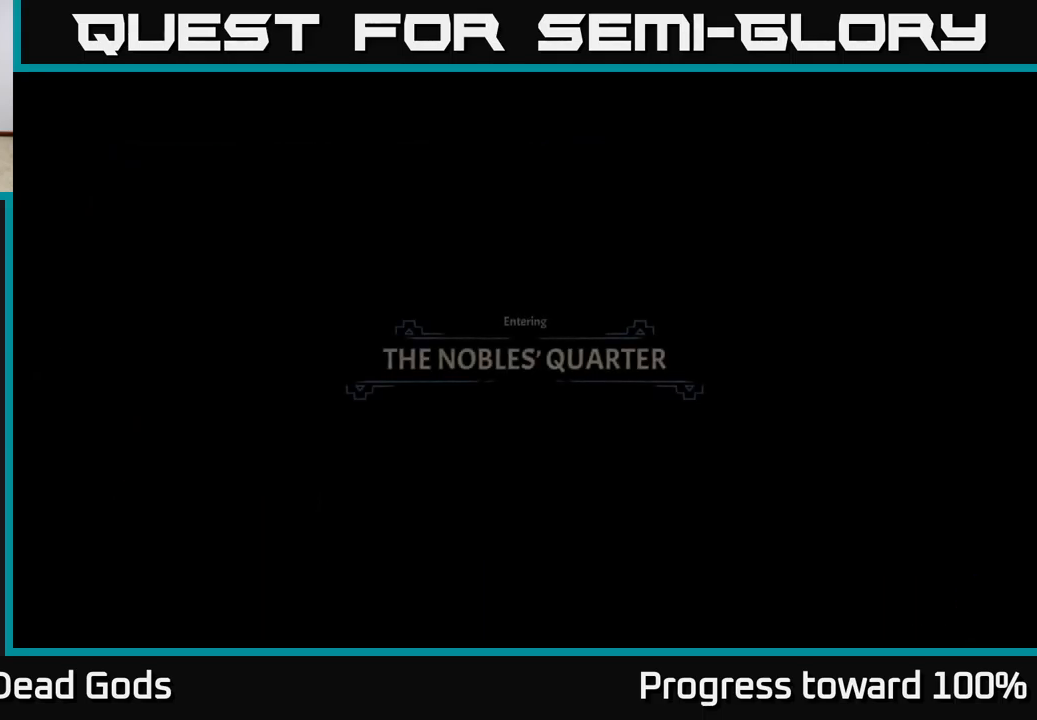
{"buttons": ["A"], "left_stick": "center", "right_stick": "center", "events": [[34, "left_stick", "center"], [417, "A", "down"]]}
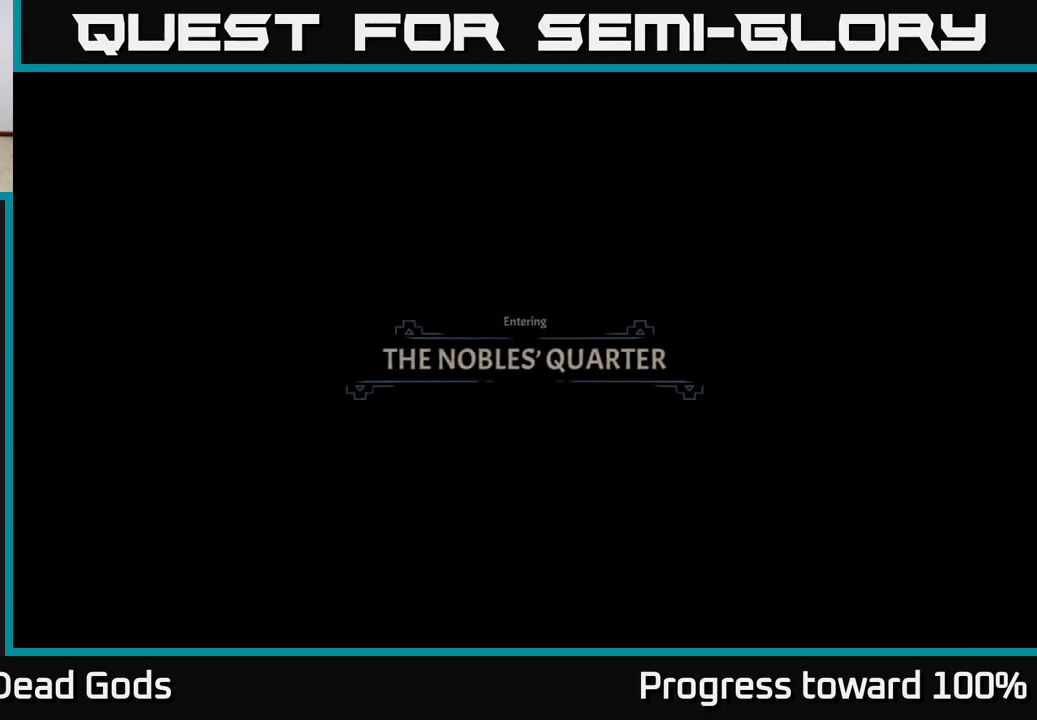
{"buttons": ["A"], "left_stick": "center", "right_stick": "center", "events": [[17, "A", "up"], [117, "A", "down"], [184, "A", "up"], [467, "A", "down"]]}
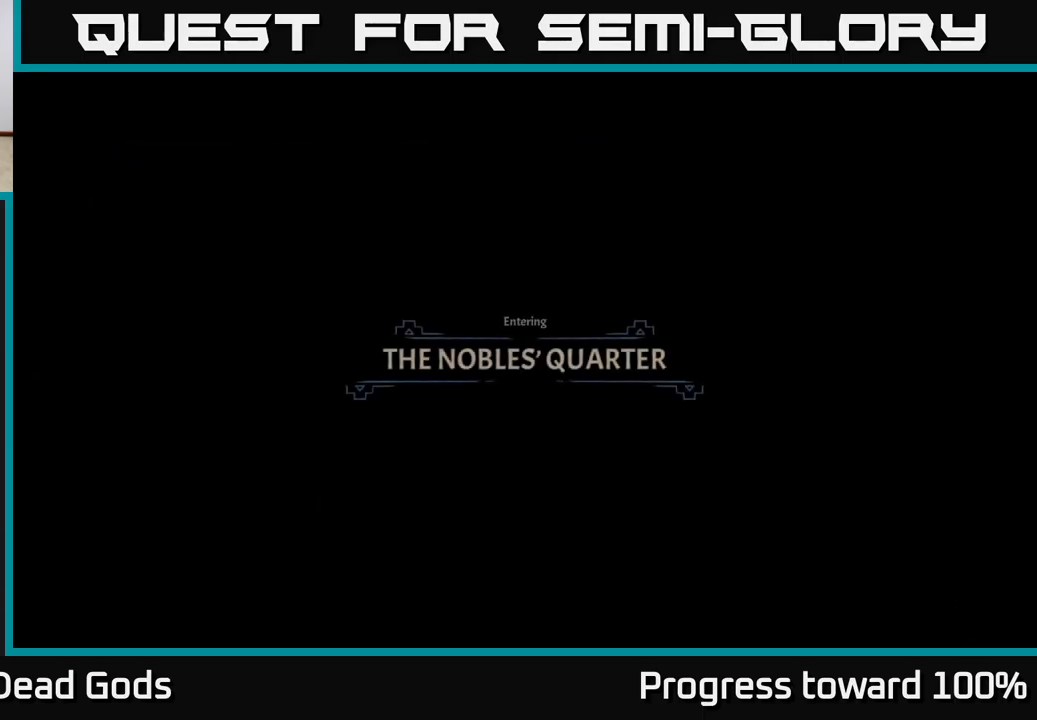
{"buttons": [], "left_stick": "center", "right_stick": "center", "events": [[50, "A", "up"], [150, "A", "down"], [234, "A", "up"], [350, "A", "down"], [434, "A", "up"]]}